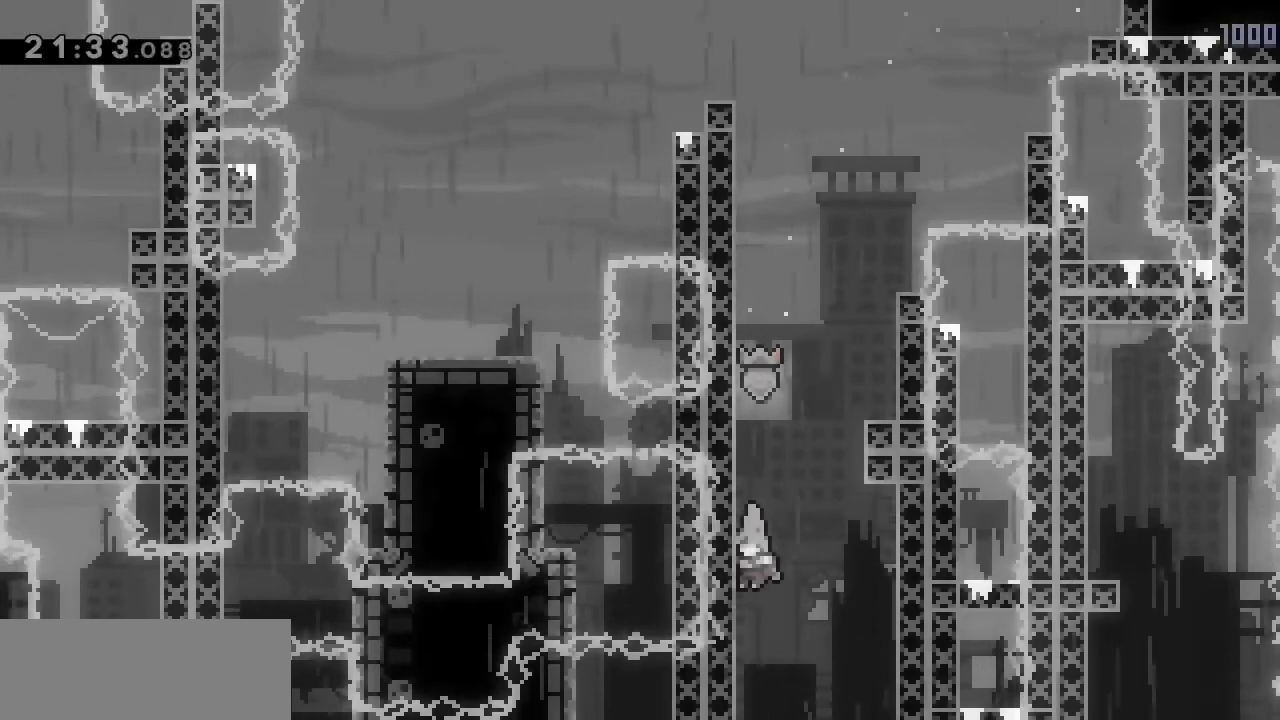
Gameplay with keyboard; each line is a JSON object with the keys held at the frame after it. "events" lists presses ("down") and releases ("up") of "dash", "demo", "down", "grab", "jump", "jump2", "left", "right" and "up" between this image and that frame as [ms after this image, input, new state], when the widget could be followed in between. No other keys are recorded. Mouse input is not recorded. Key names are as the overlay labels them; some are game actions (e.g. jump) rather than physical keys.
{"keys": ["grab"], "events": [[117, "grab", "down"]]}
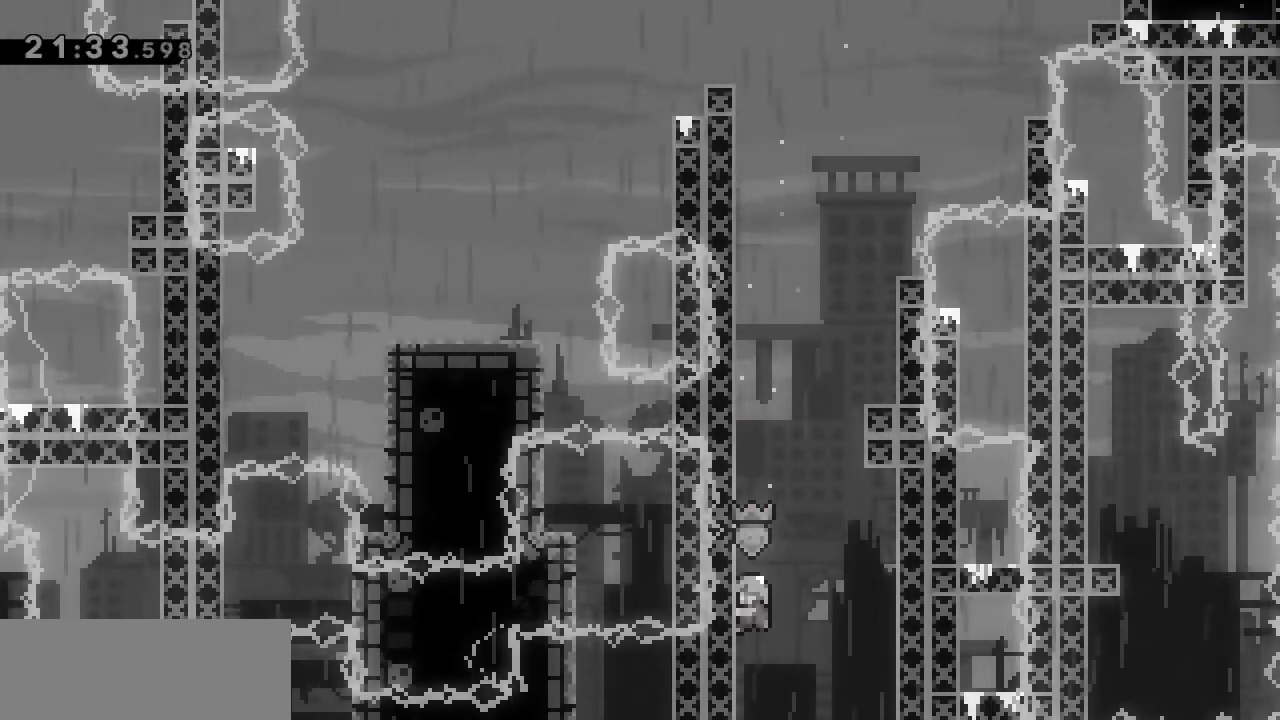
{"keys": ["grab", "left"], "events": [[83, "grab", "up"], [417, "grab", "down"], [417, "left", "down"]]}
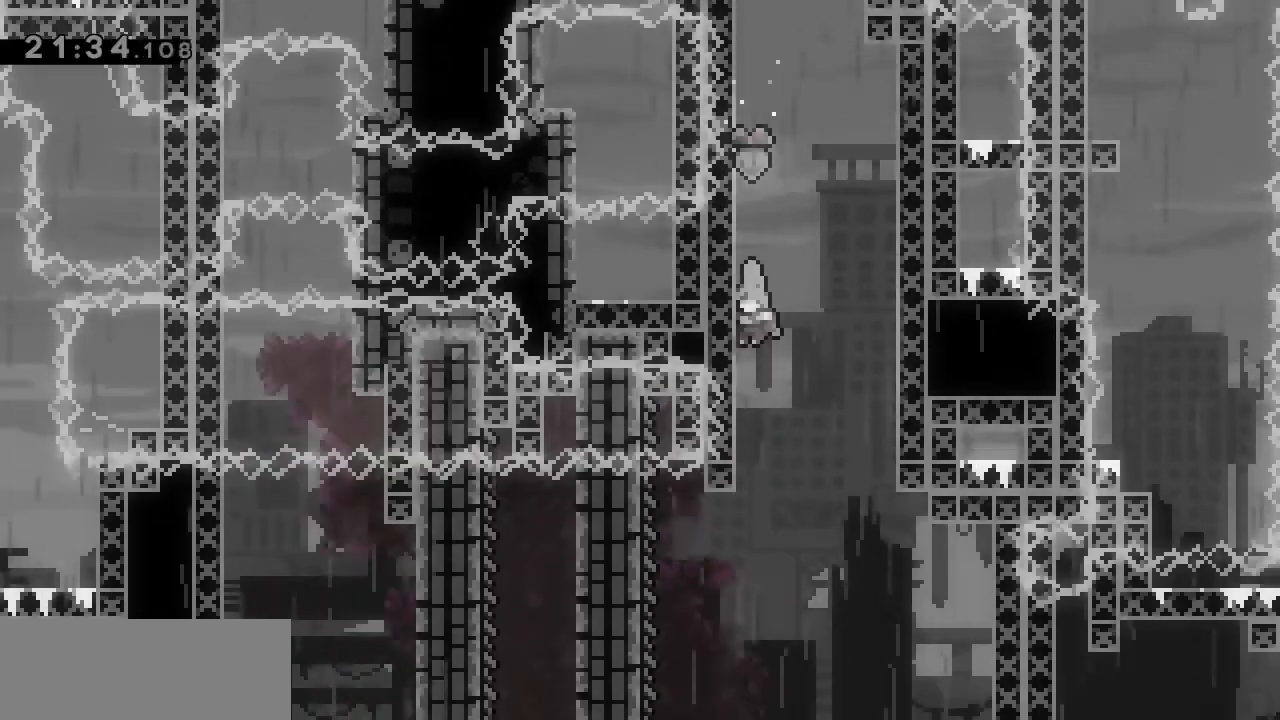
{"keys": ["grab", "left"], "events": []}
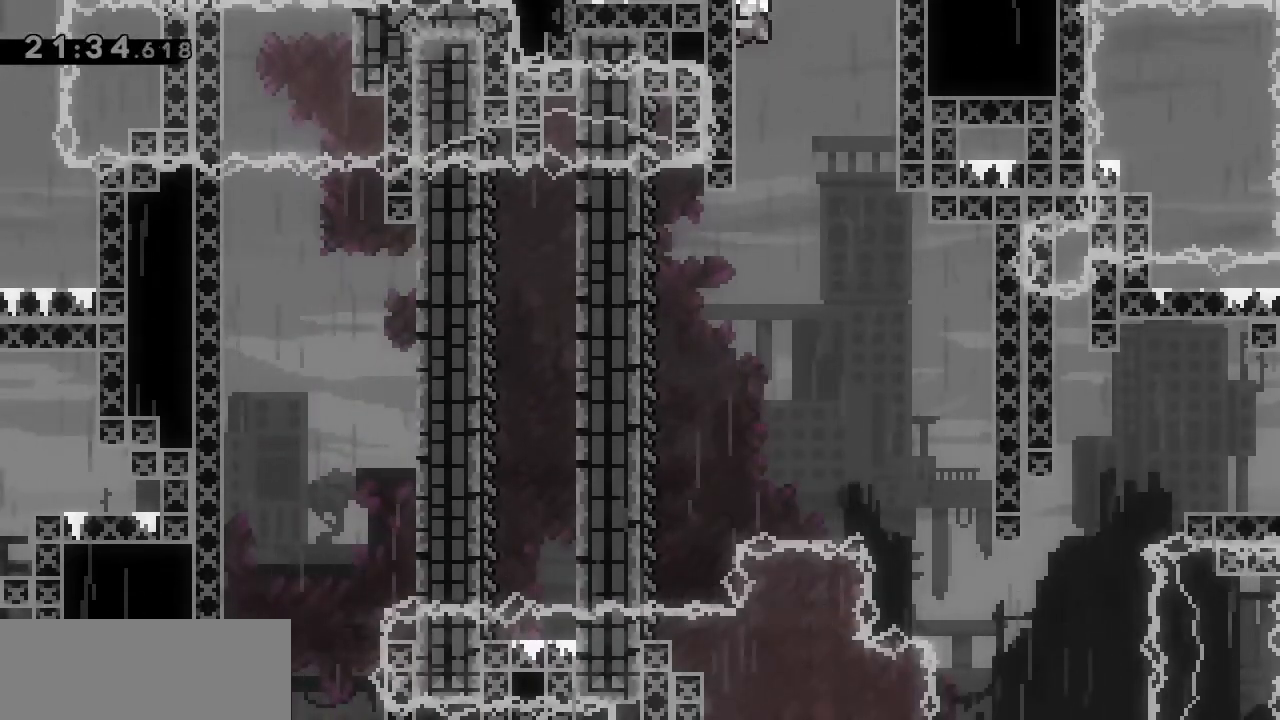
{"keys": [], "events": [[167, "grab", "up"], [250, "left", "up"]]}
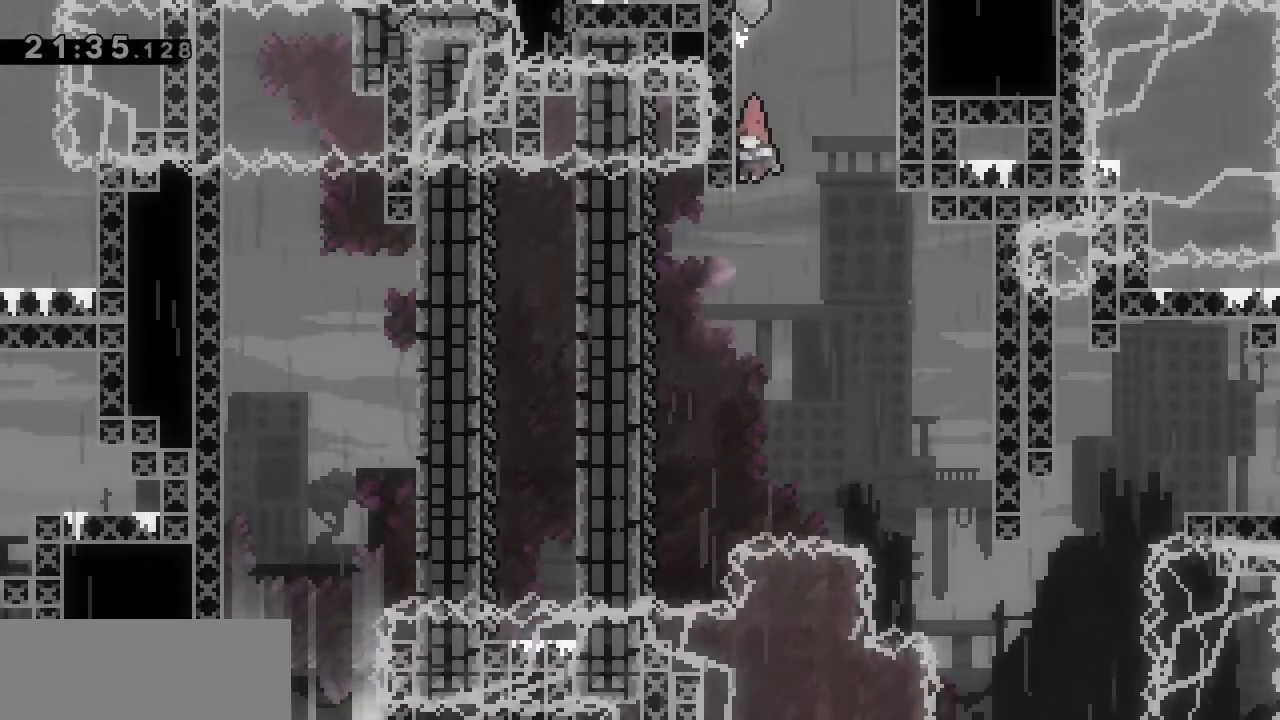
{"keys": ["grab"], "events": [[83, "left", "down"], [400, "grab", "down"], [500, "left", "up"]]}
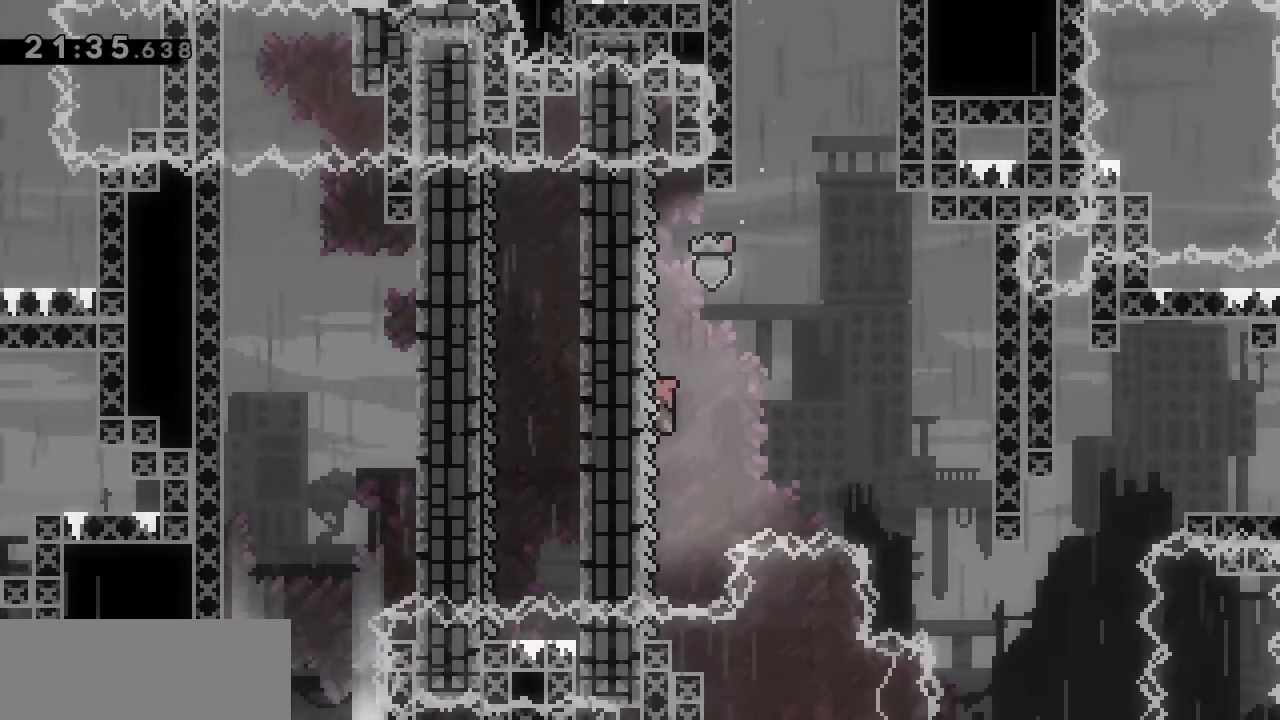
{"keys": ["grab"], "events": [[50, "grab", "up"], [100, "grab", "down"], [233, "grab", "up"], [283, "grab", "down"], [383, "grab", "up"], [467, "grab", "down"]]}
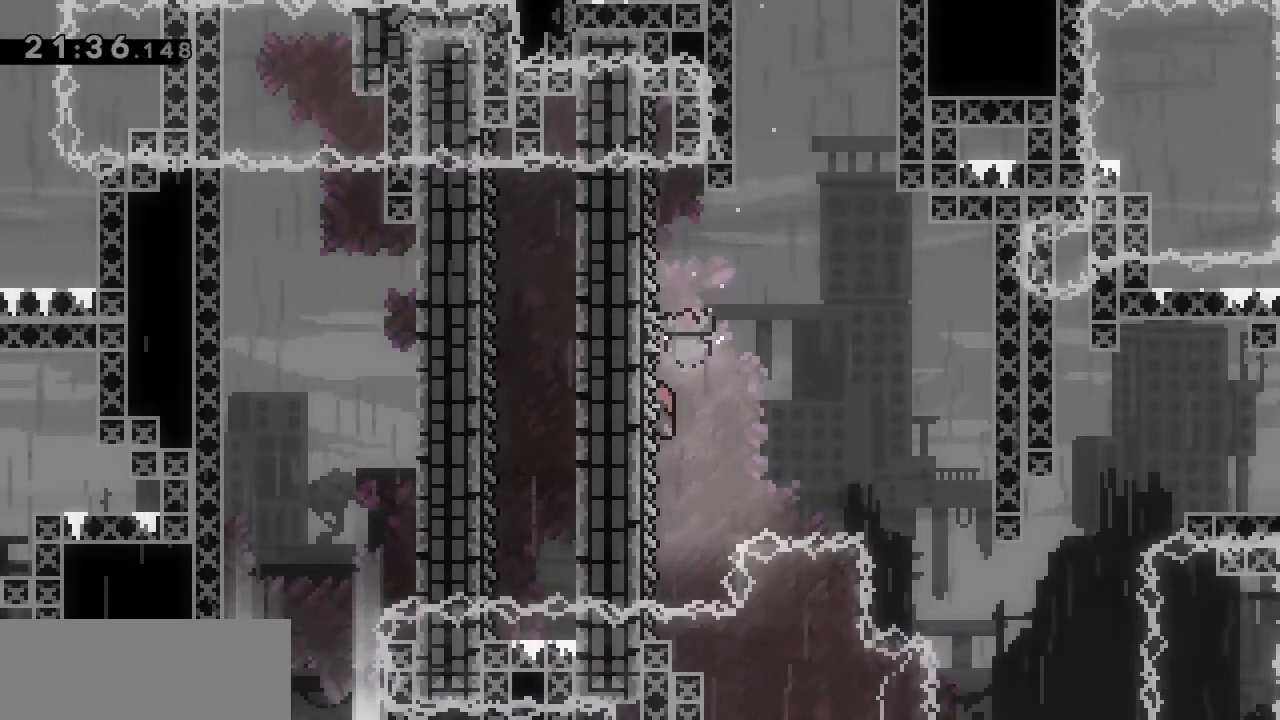
{"keys": ["grab", "left"], "events": [[350, "left", "down"]]}
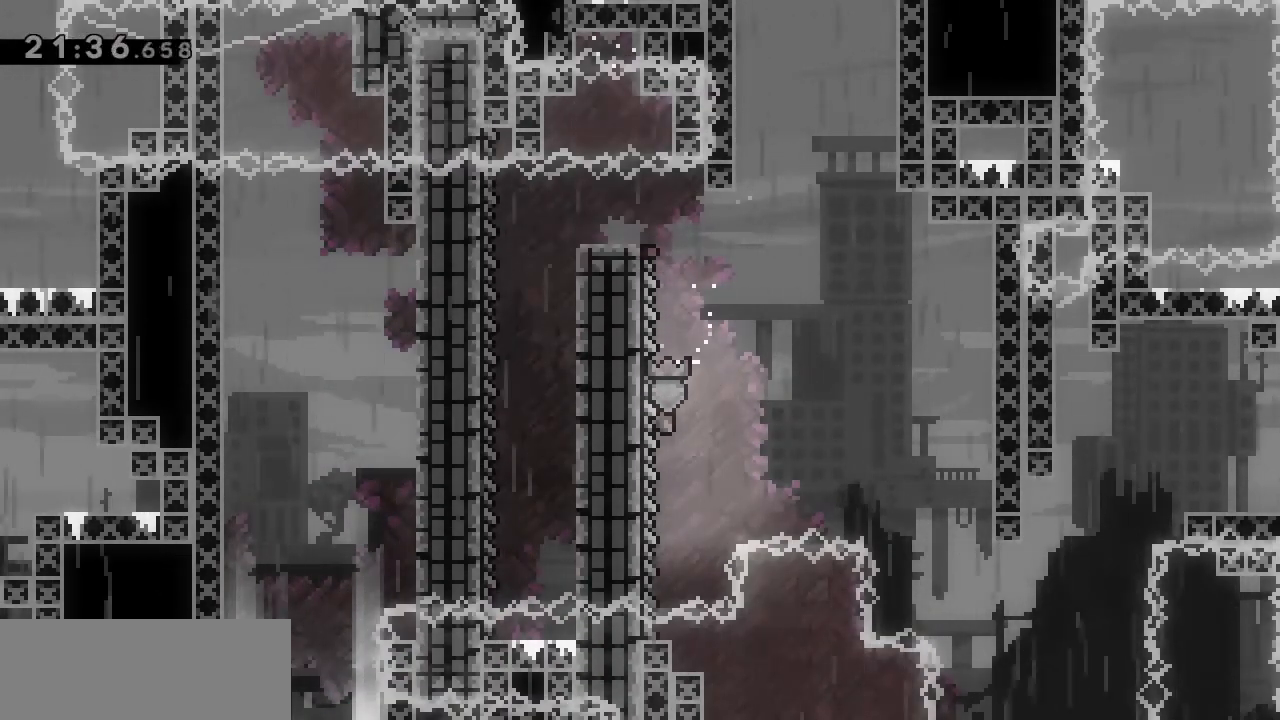
{"keys": ["grab", "left"], "events": []}
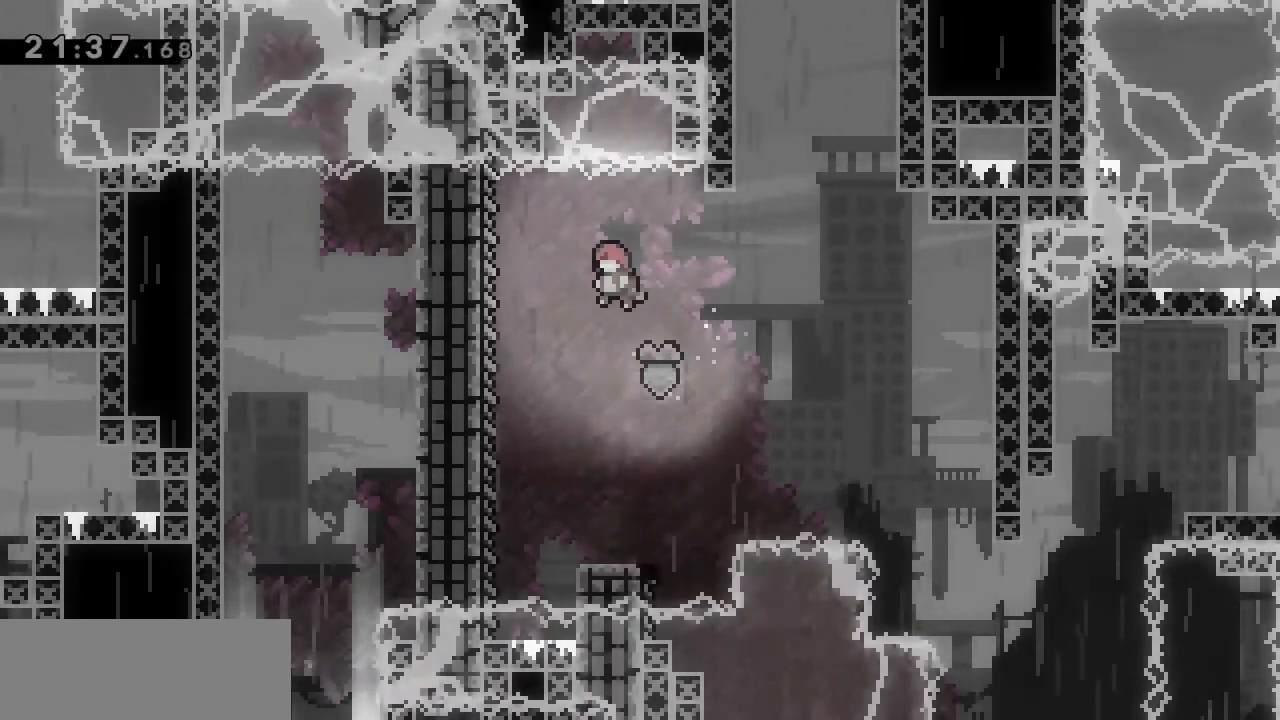
{"keys": ["grab"], "events": [[367, "grab", "up"], [467, "grab", "down"], [467, "left", "up"]]}
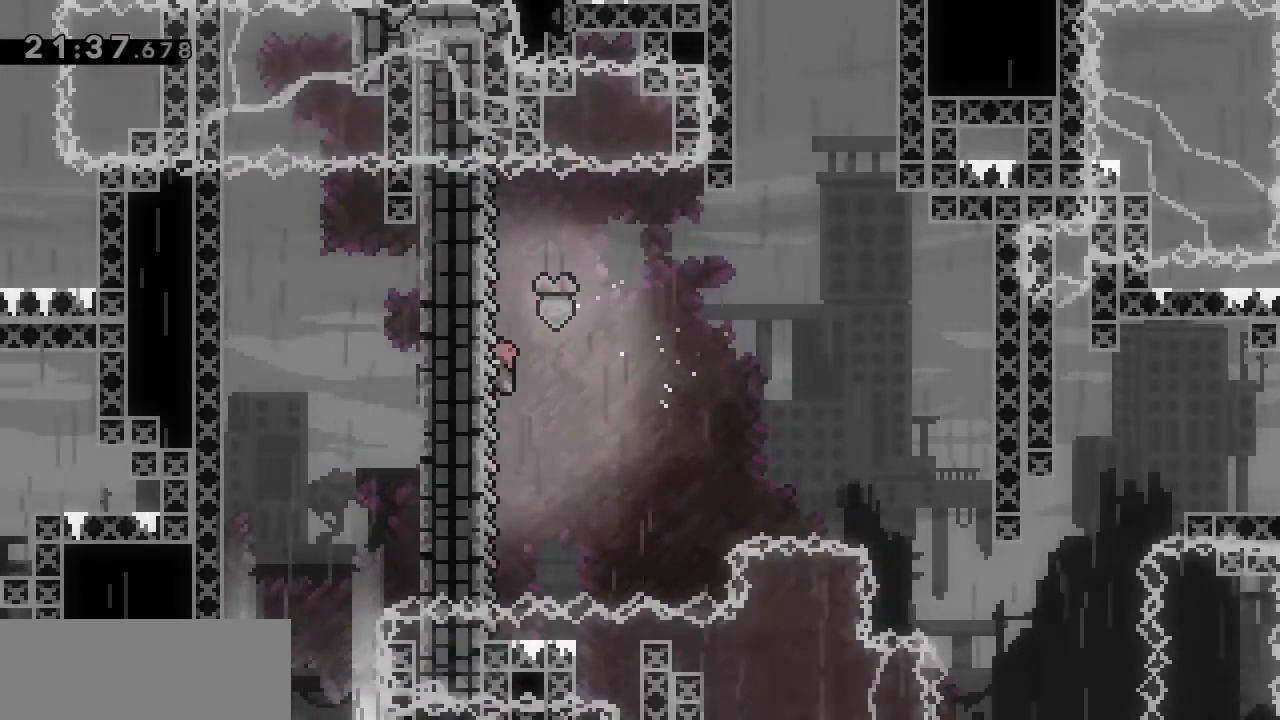
{"keys": ["grab"], "events": [[67, "grab", "up"], [150, "grab", "down"], [250, "grab", "up"], [300, "grab", "down"], [400, "grab", "up"], [483, "grab", "down"]]}
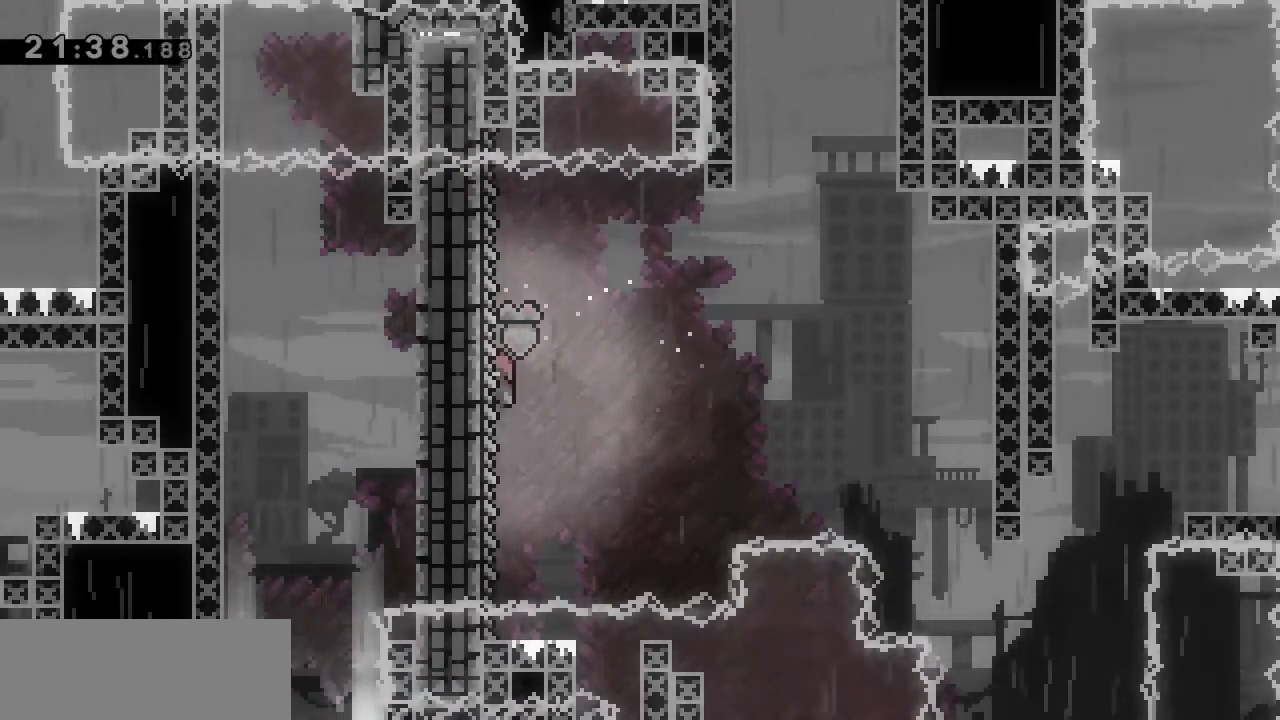
{"keys": ["grab", "left"], "events": [[400, "left", "down"]]}
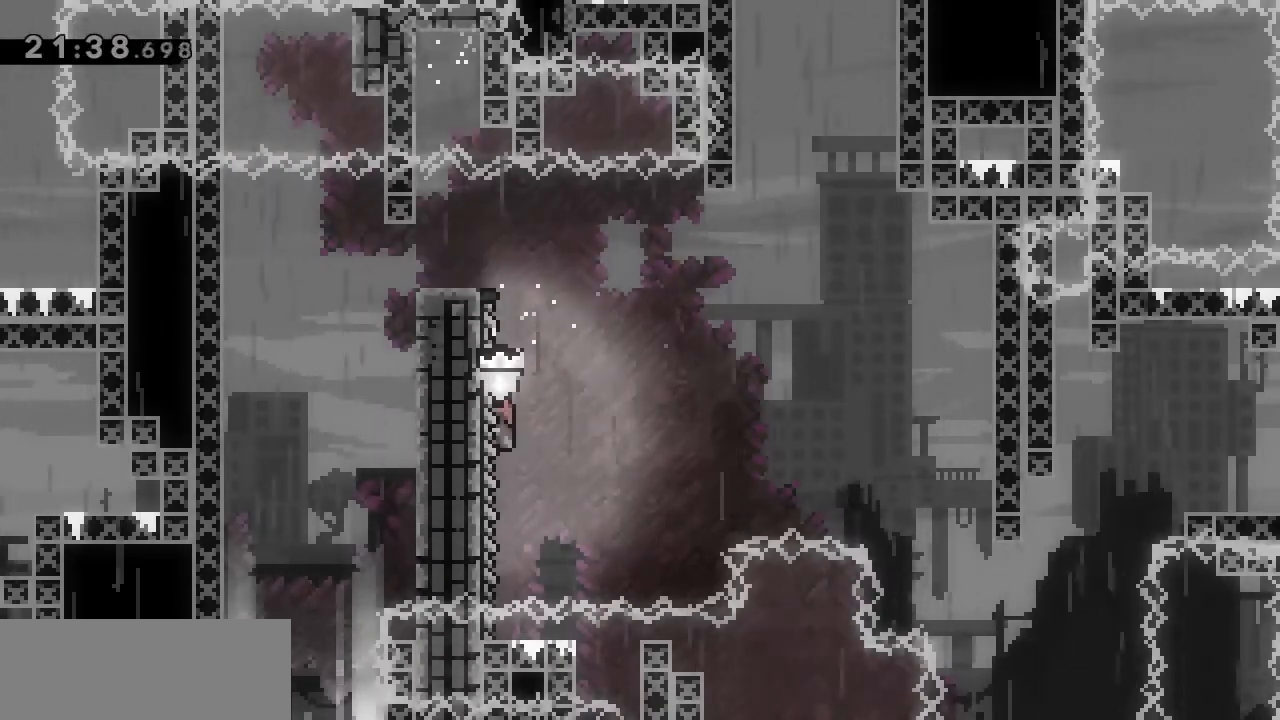
{"keys": ["left"], "events": [[467, "grab", "up"]]}
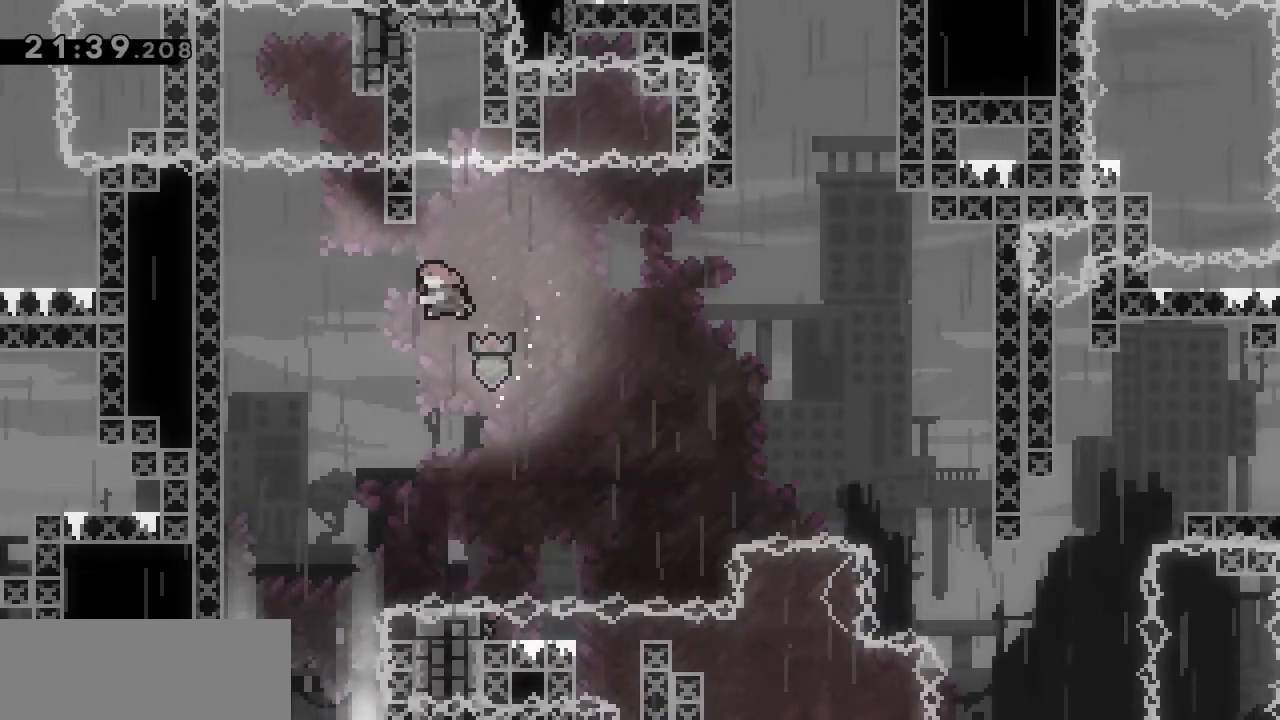
{"keys": ["grab", "left"], "events": [[17, "dash", "down"], [67, "grab", "down"], [117, "dash", "up"]]}
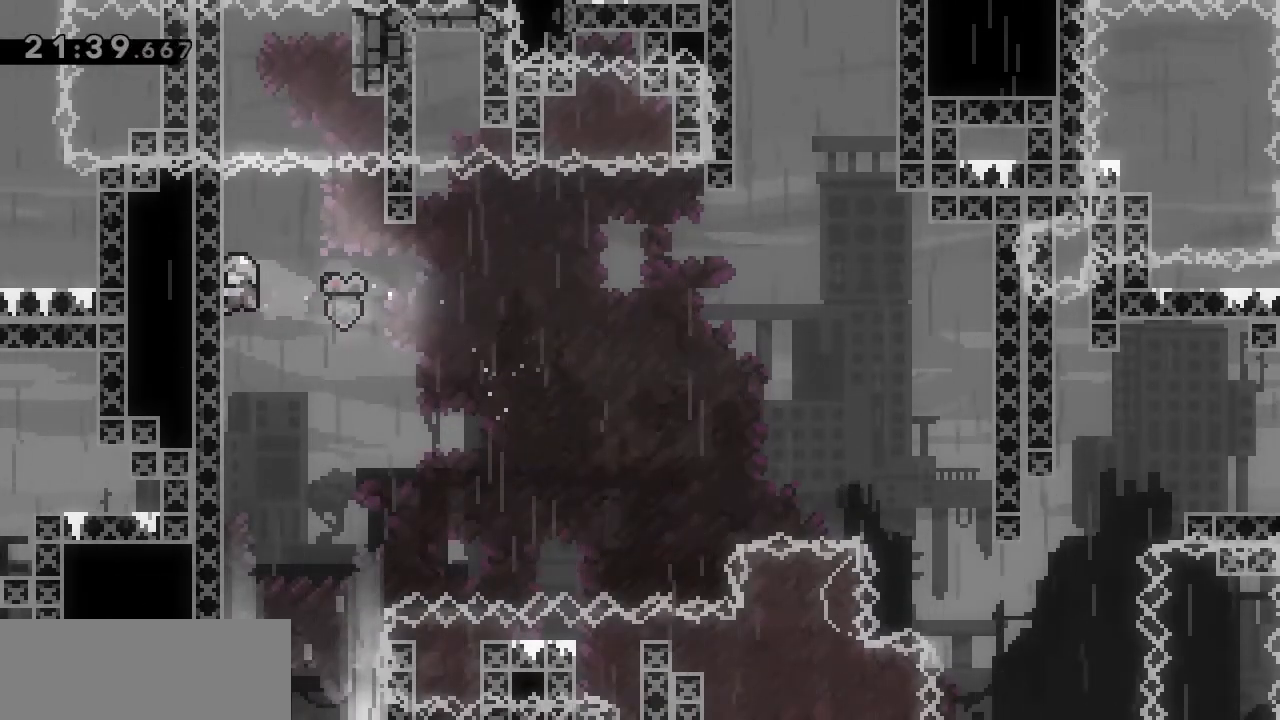
{"keys": [], "events": [[50, "grab", "up"], [50, "left", "up"]]}
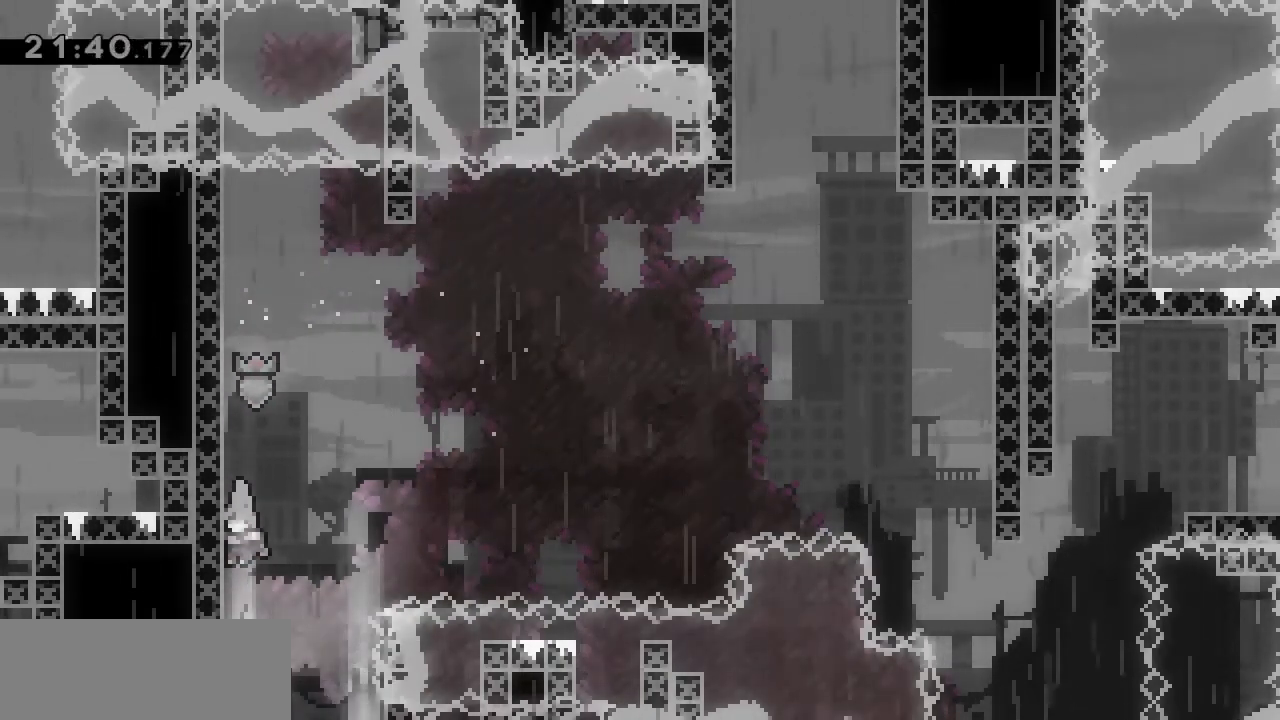
{"keys": ["grab"], "events": [[200, "grab", "down"]]}
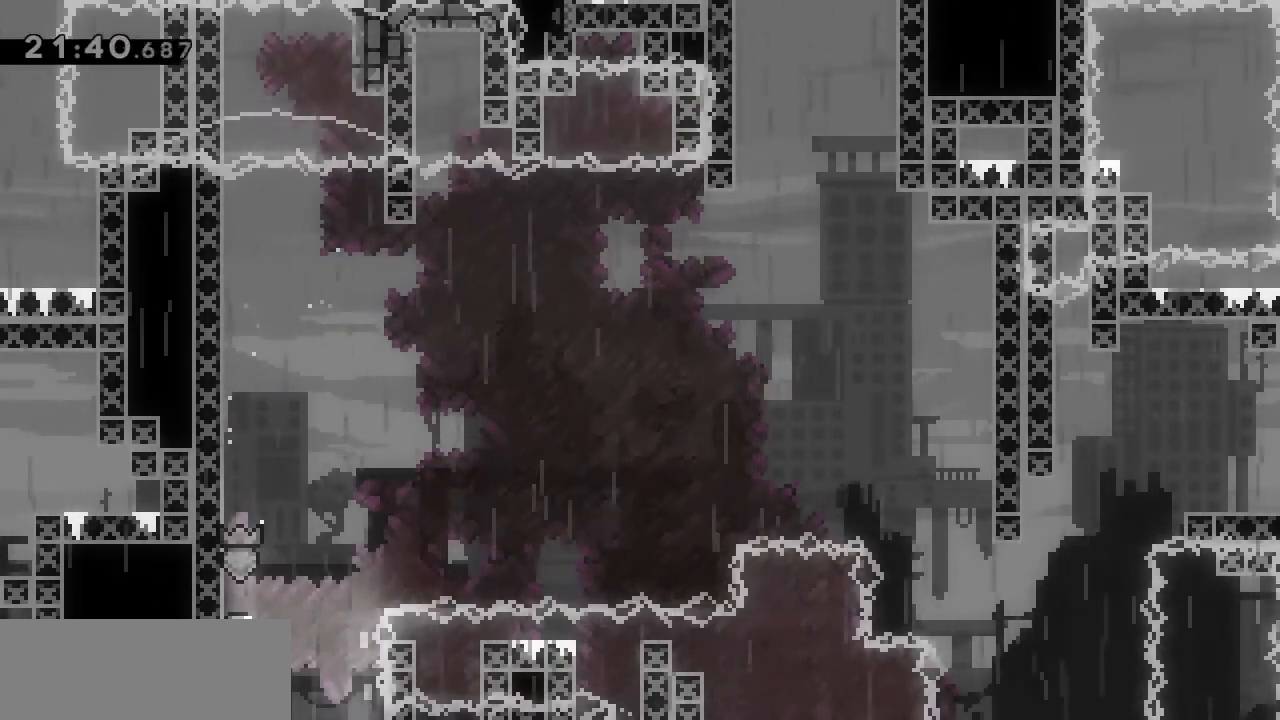
{"keys": ["grab"], "events": [[117, "grab", "up"], [350, "grab", "down"]]}
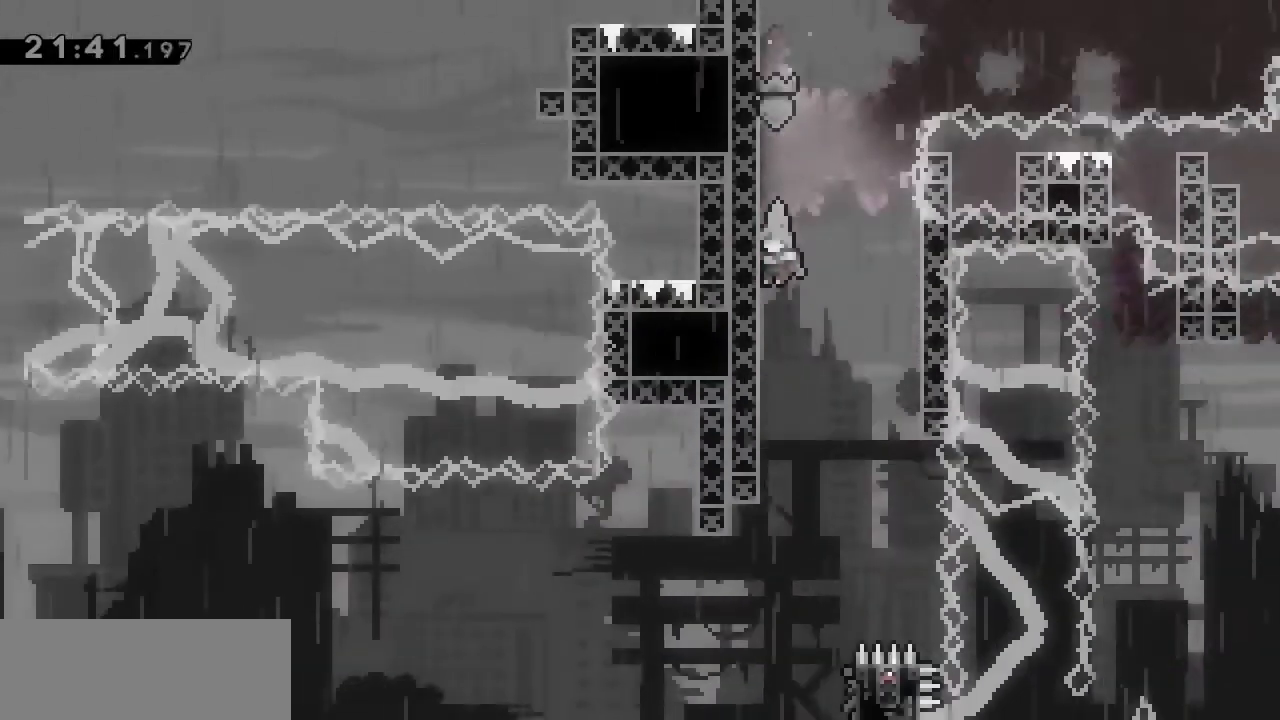
{"keys": ["grab", "left"], "events": [[183, "left", "down"]]}
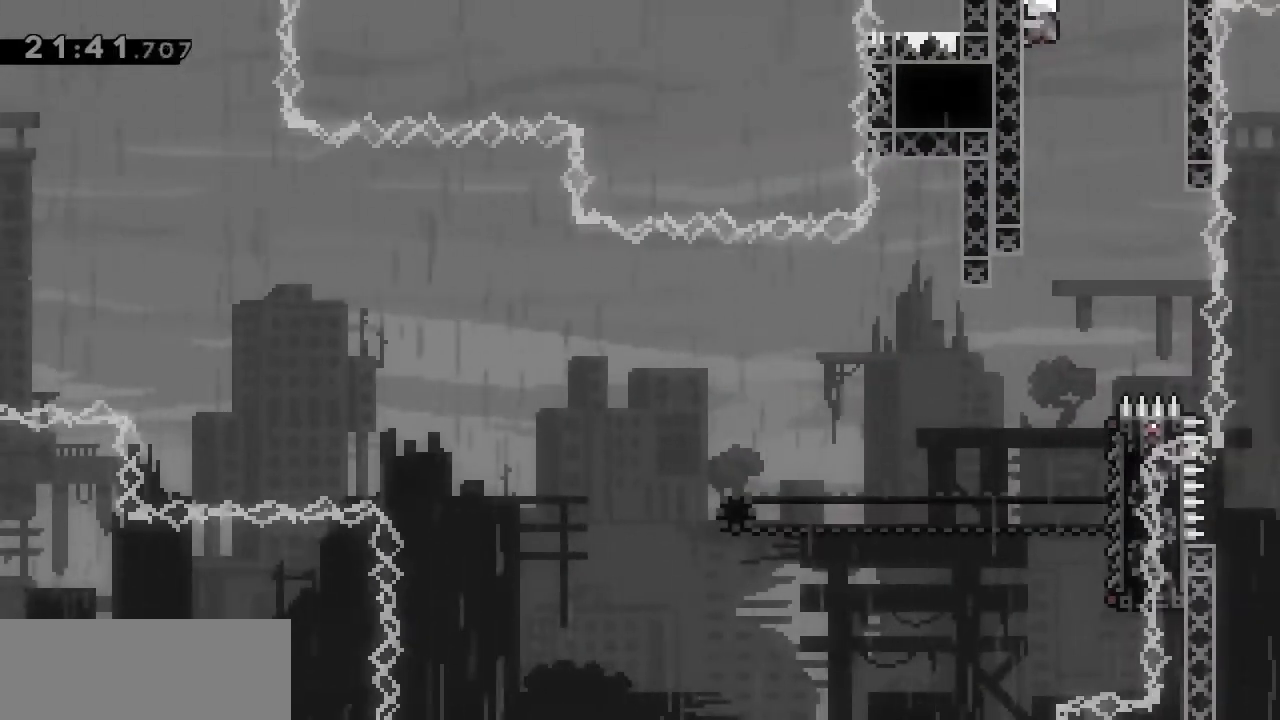
{"keys": ["grab", "up"], "events": [[17, "jump", "down"], [183, "jump", "up"], [233, "left", "up"], [233, "up", "down"]]}
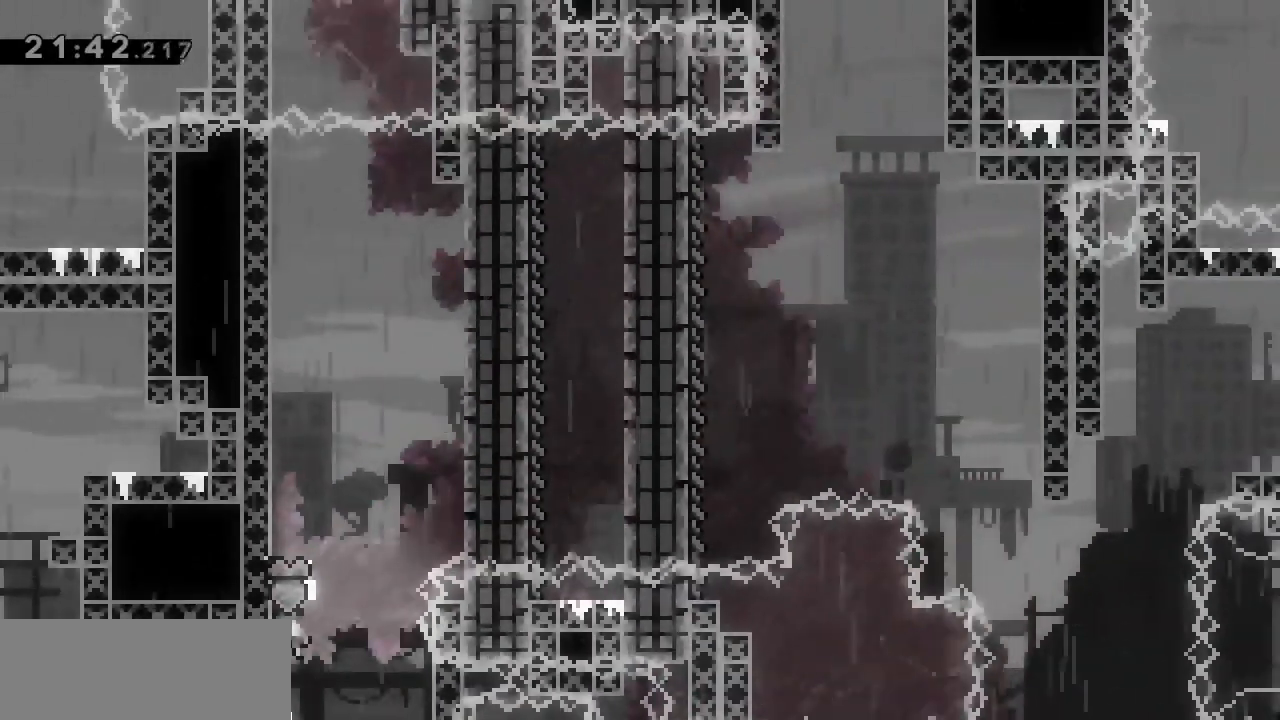
{"keys": ["grab", "jump", "up"], "events": [[17, "up", "up"], [250, "up", "down"], [483, "jump", "down"]]}
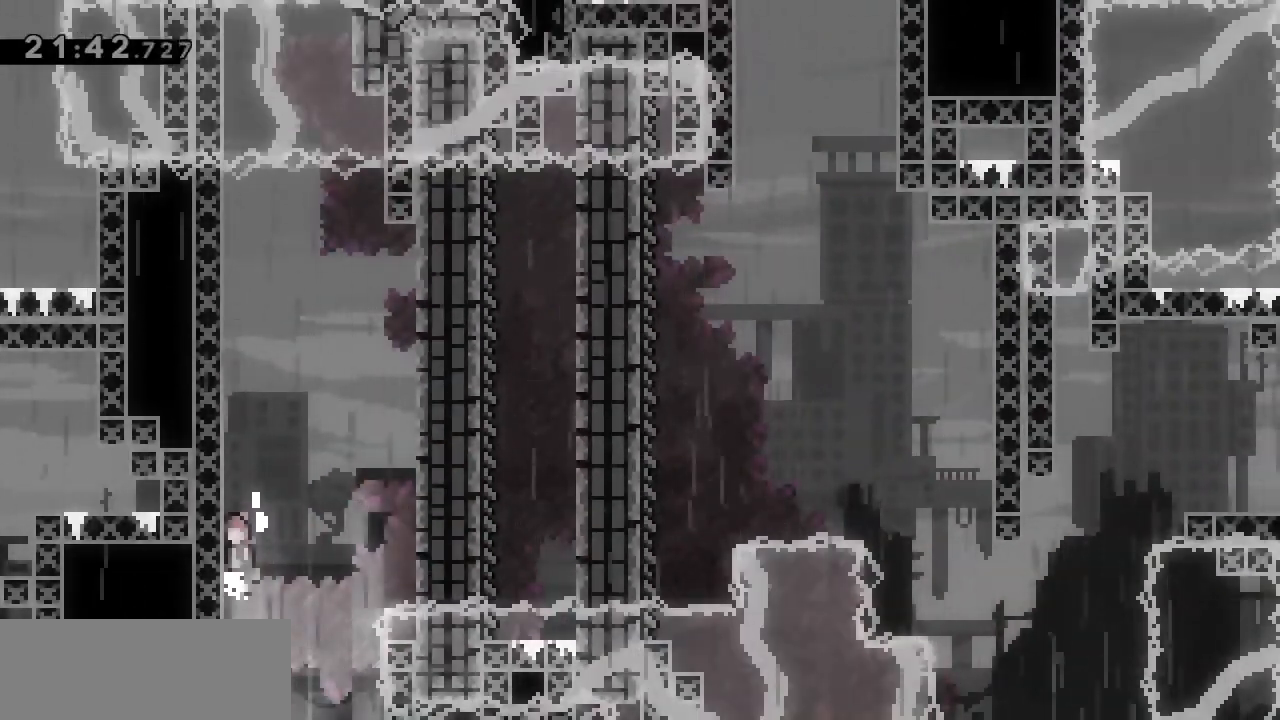
{"keys": ["right", "up"], "events": [[133, "right", "down"], [183, "jump", "up"], [217, "dash", "down"], [367, "grab", "up"], [450, "dash", "up"]]}
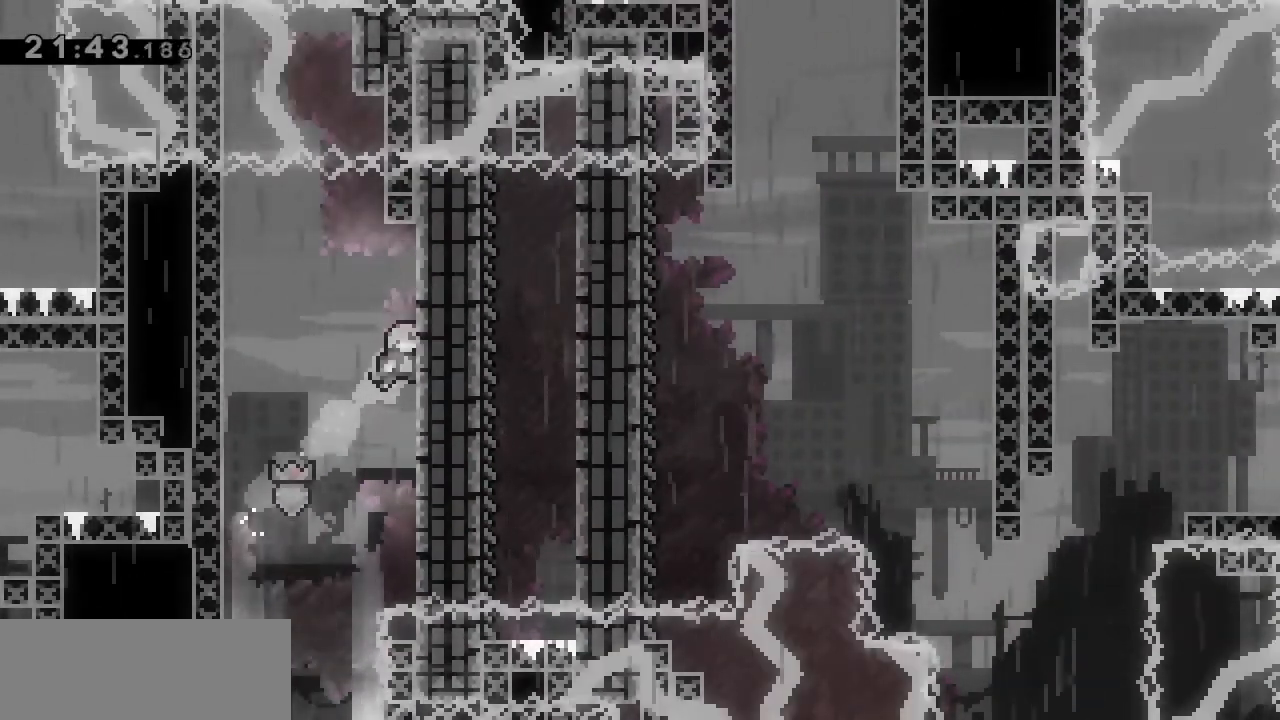
{"keys": [], "events": [[50, "up", "up"], [100, "jump", "down"], [150, "right", "up"], [183, "jump", "up"]]}
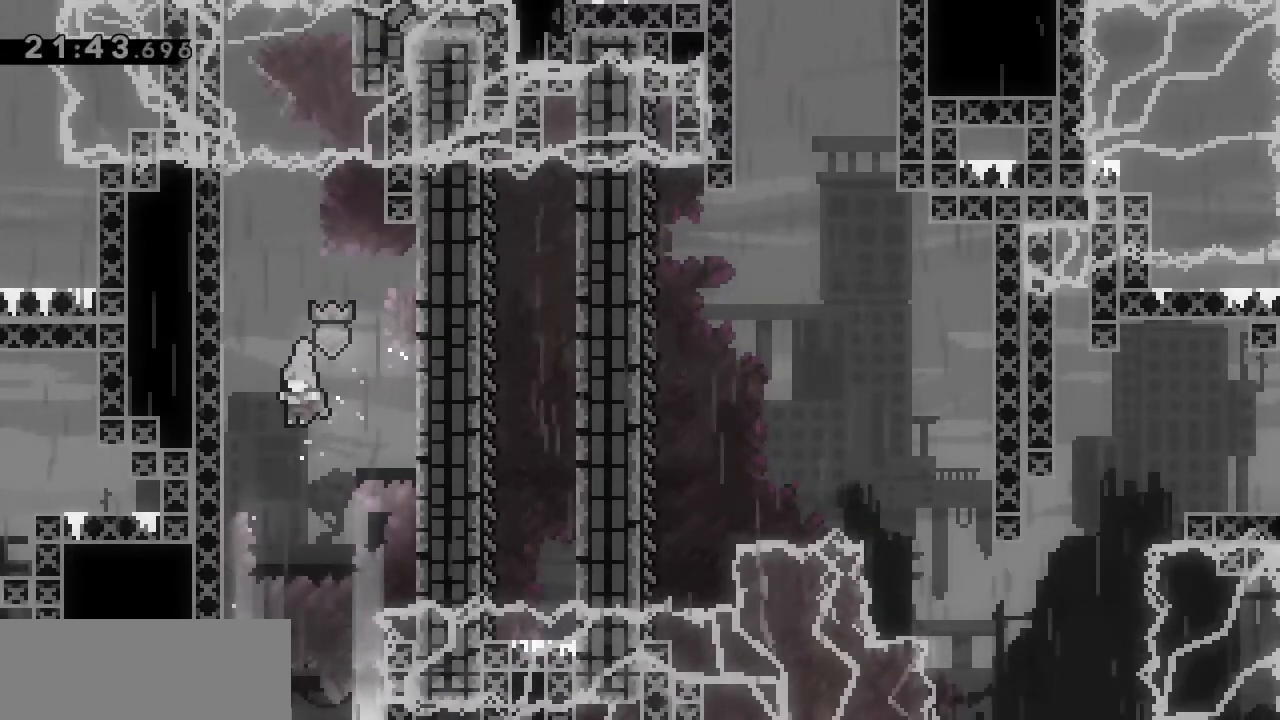
{"keys": [], "events": []}
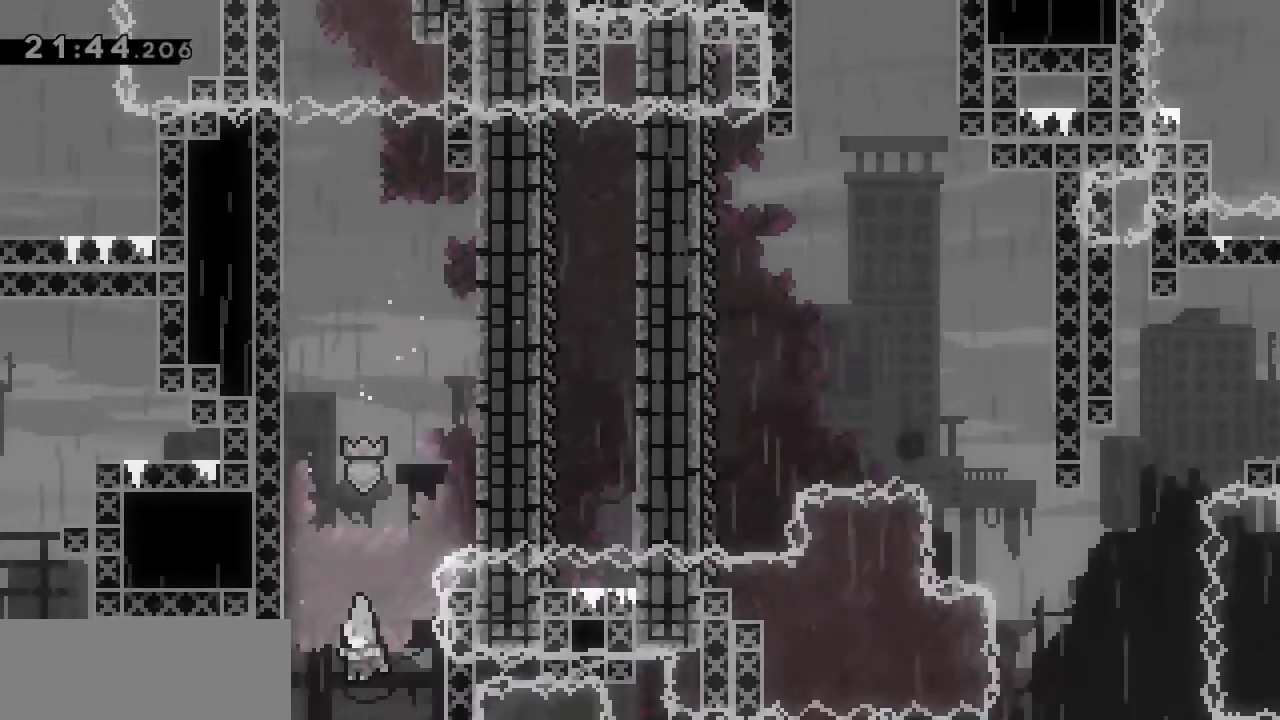
{"keys": [], "events": []}
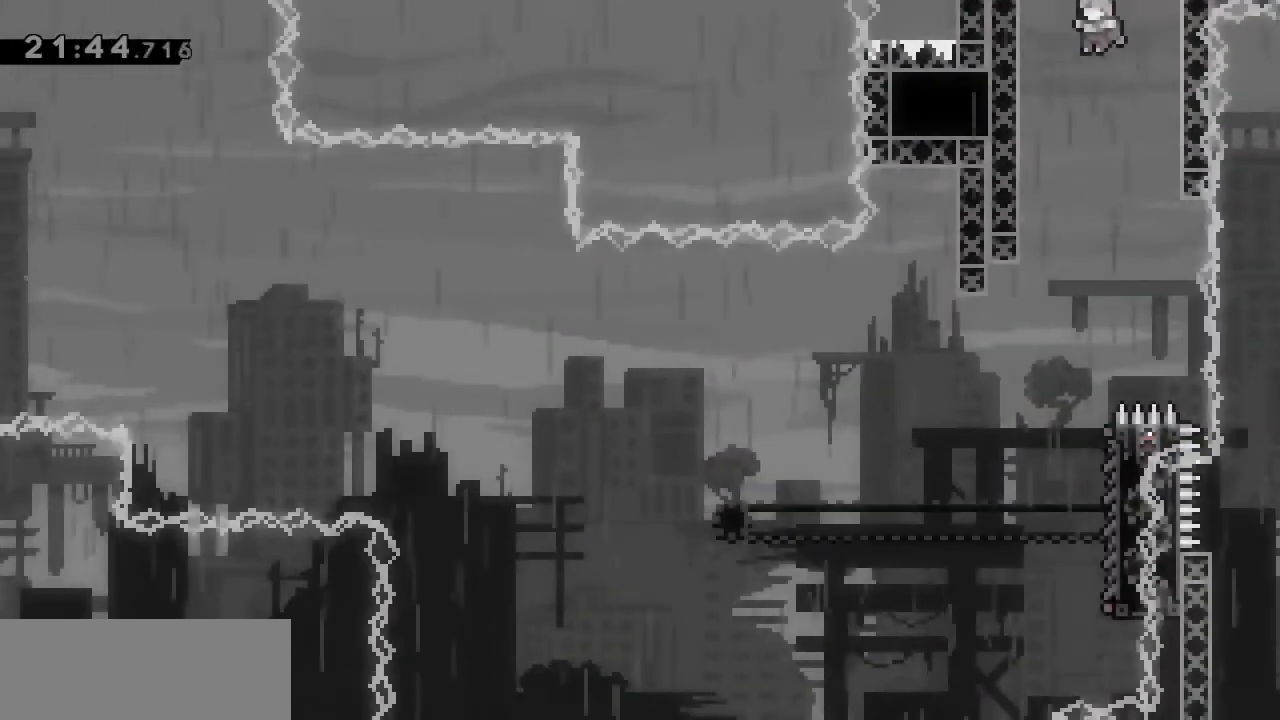
{"keys": [], "events": []}
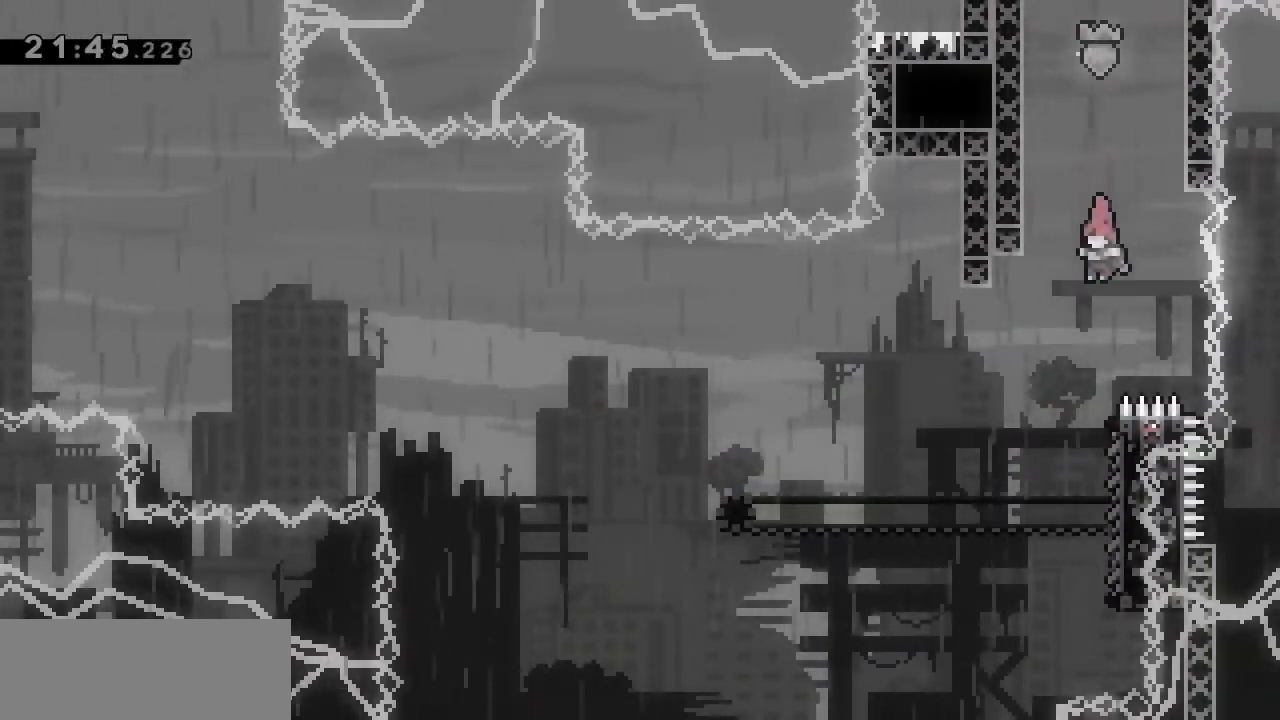
{"keys": [], "events": []}
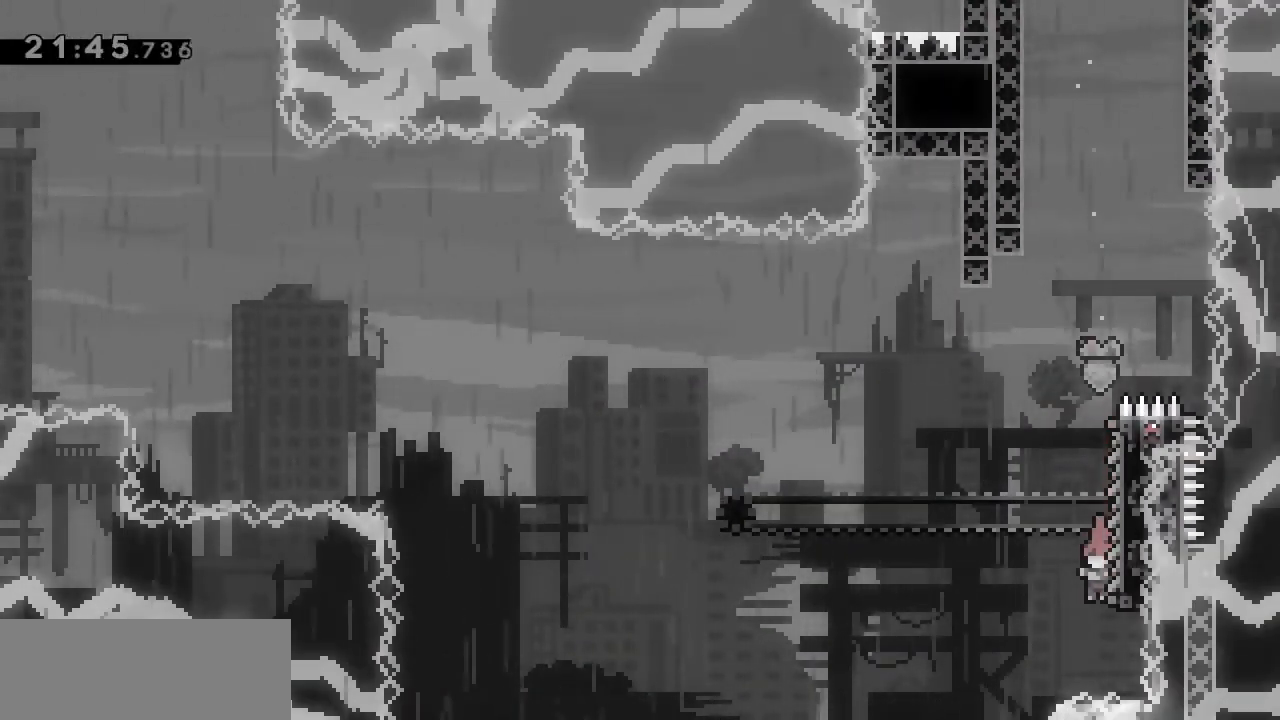
{"keys": ["grab", "left"], "events": [[33, "right", "down"], [83, "grab", "down"], [217, "left", "down"], [267, "right", "up"]]}
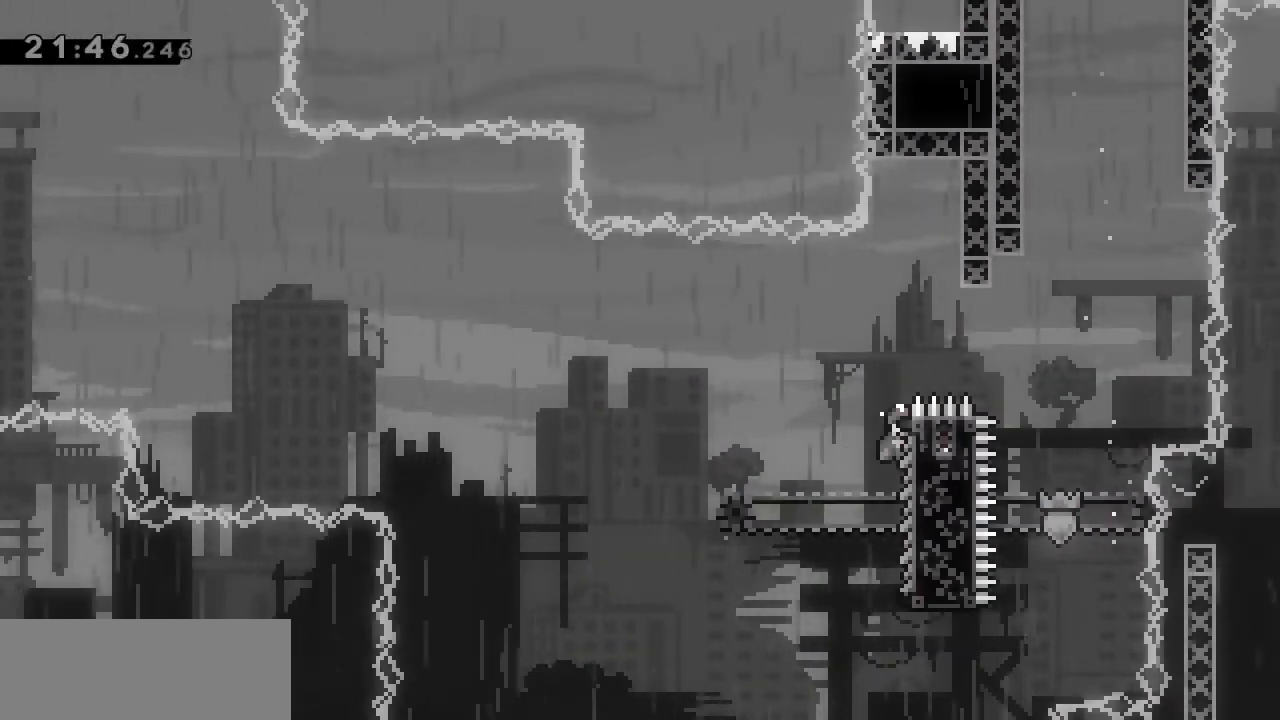
{"keys": ["jump", "left"], "events": [[100, "jump", "down"], [417, "grab", "up"]]}